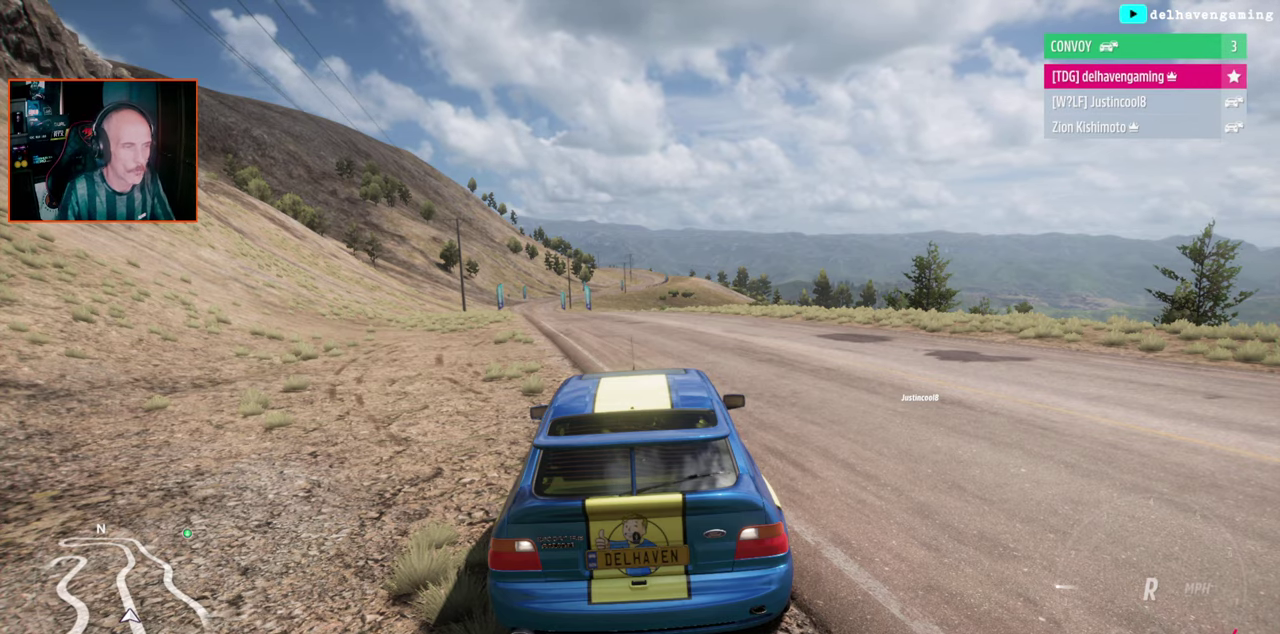
Gameplay with a controller (PlayStation layout); each line is a JSON object with the inputs held at the frame after it. "events" lists button and stick changes between this image and that frame as [ms after this image, input, new state], when the widget could be followed in between.
{"buttons": ["START"], "left_stick": "center", "right_stick": "center", "events": [[383, "START", "down"]]}
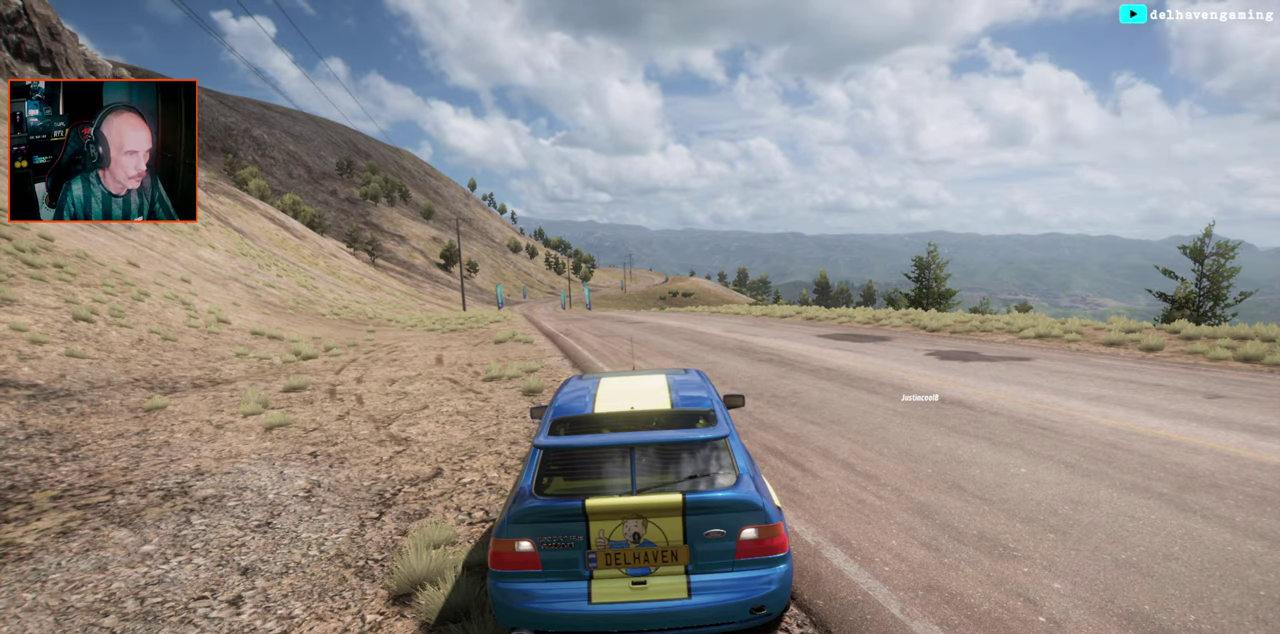
{"buttons": [], "left_stick": "center", "right_stick": "center", "events": [[67, "START", "up"]]}
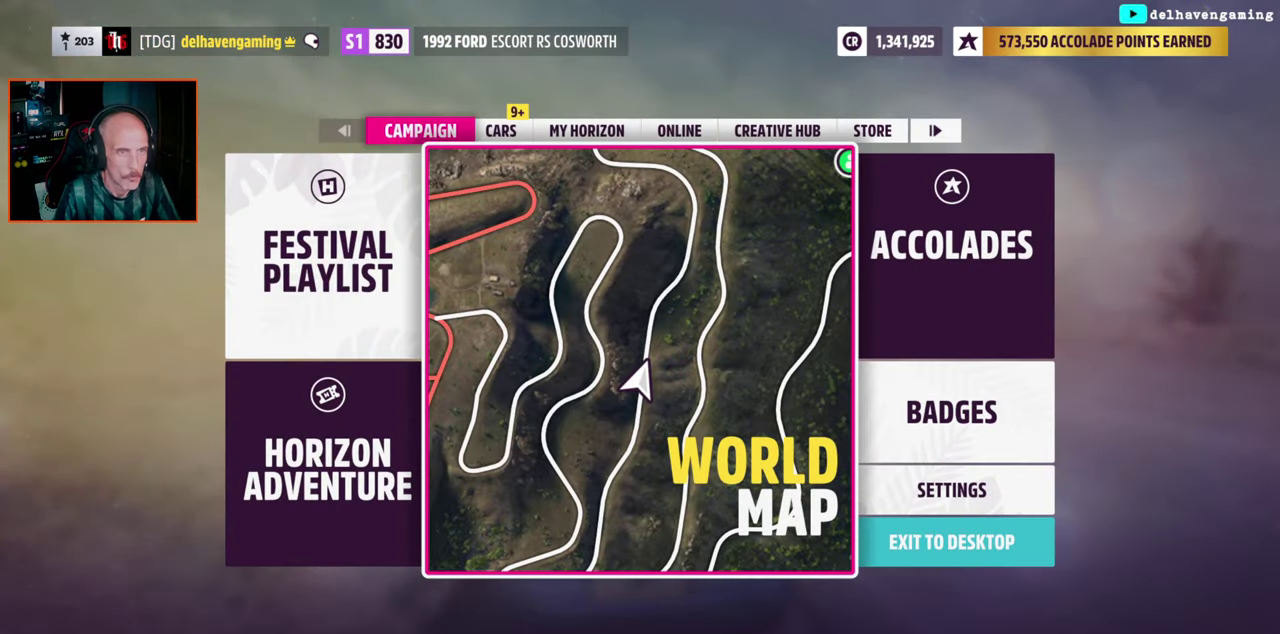
{"buttons": [], "left_stick": "center", "right_stick": "center", "events": [[300, "R1", "down"], [433, "R1", "up"]]}
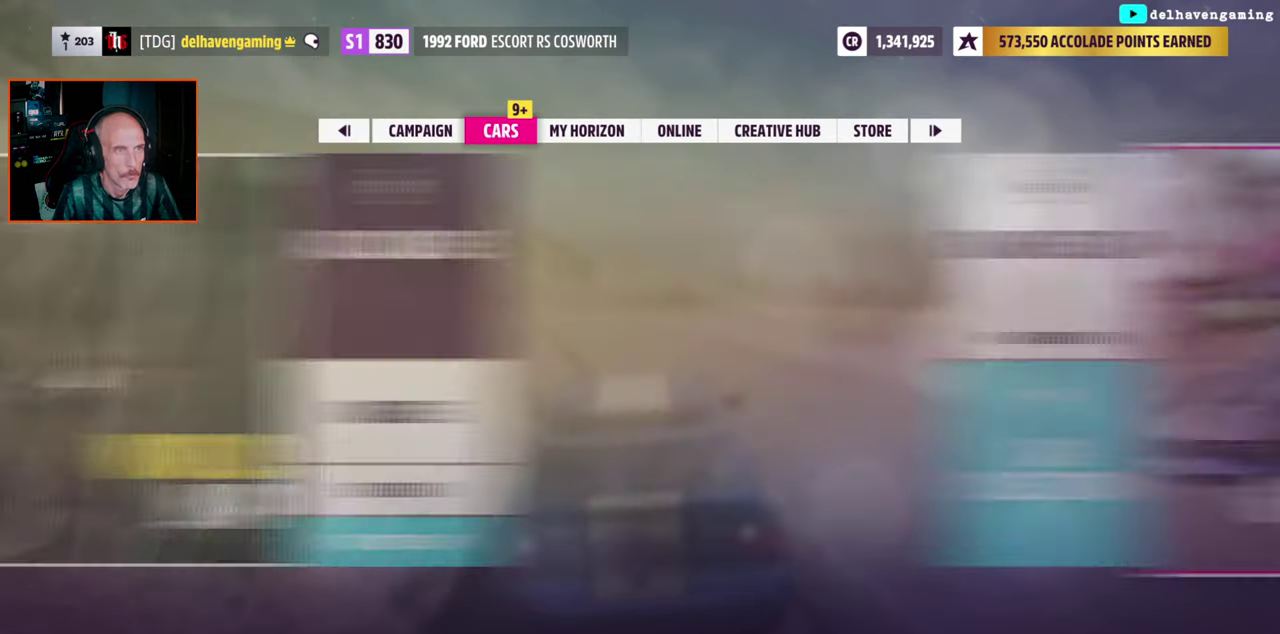
{"buttons": [], "left_stick": "center", "right_stick": "center", "events": [[300, "R1", "down"], [417, "R1", "up"]]}
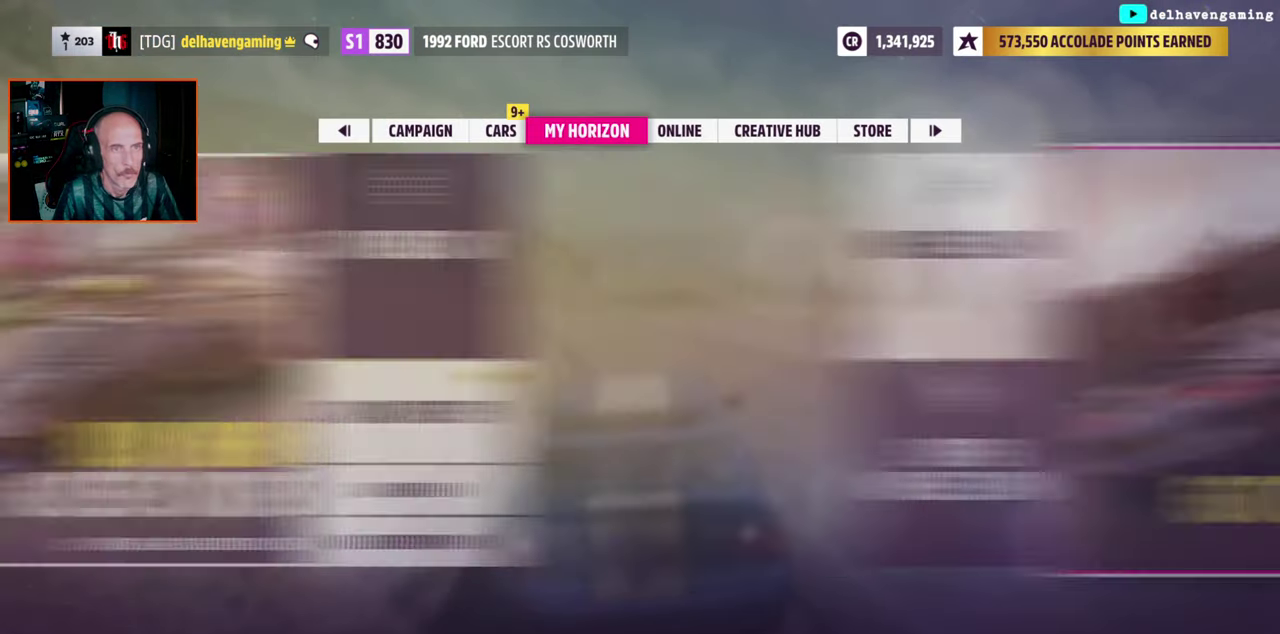
{"buttons": [], "left_stick": "center", "right_stick": "center", "events": [[83, "R1", "down"], [167, "R1", "up"]]}
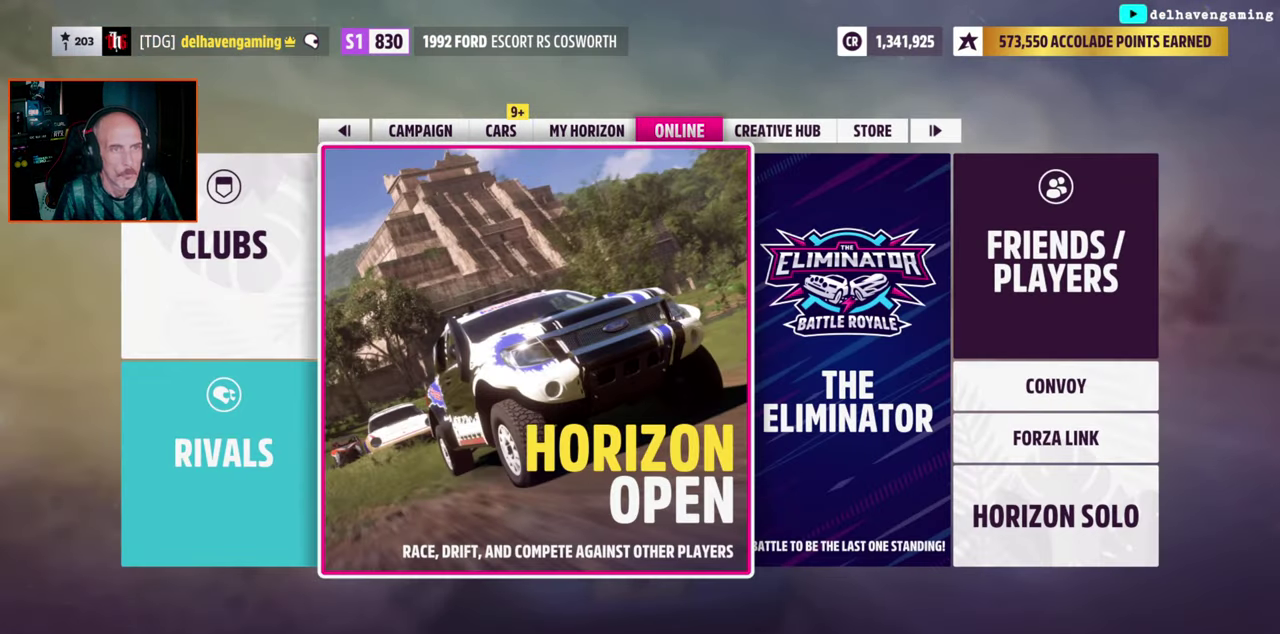
{"buttons": [], "left_stick": "center", "right_stick": "center", "events": []}
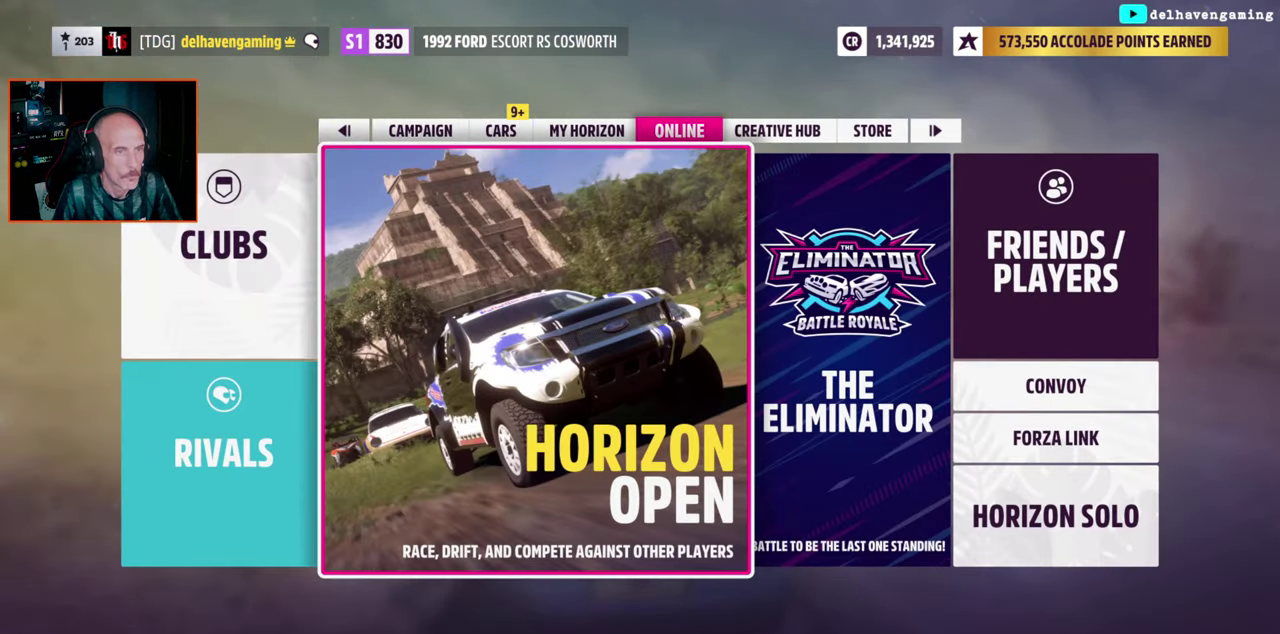
{"buttons": [], "left_stick": "center", "right_stick": "center", "events": []}
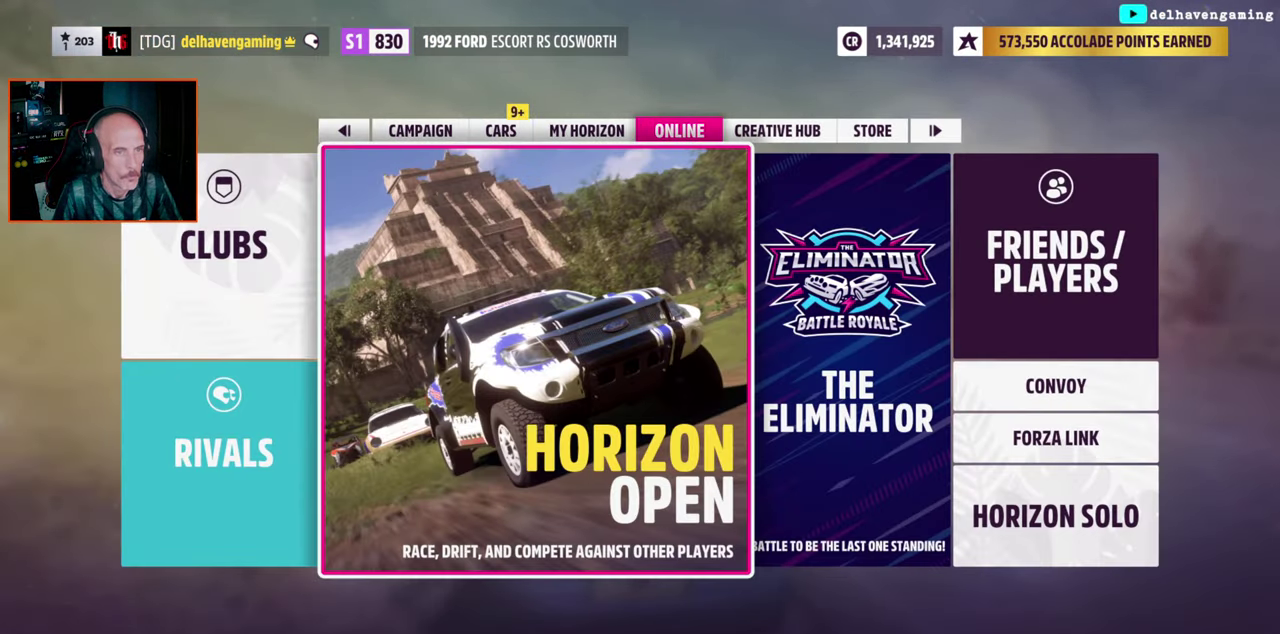
{"buttons": [], "left_stick": "center", "right_stick": "center", "events": [[333, "CIRCLE", "down"], [450, "CIRCLE", "up"]]}
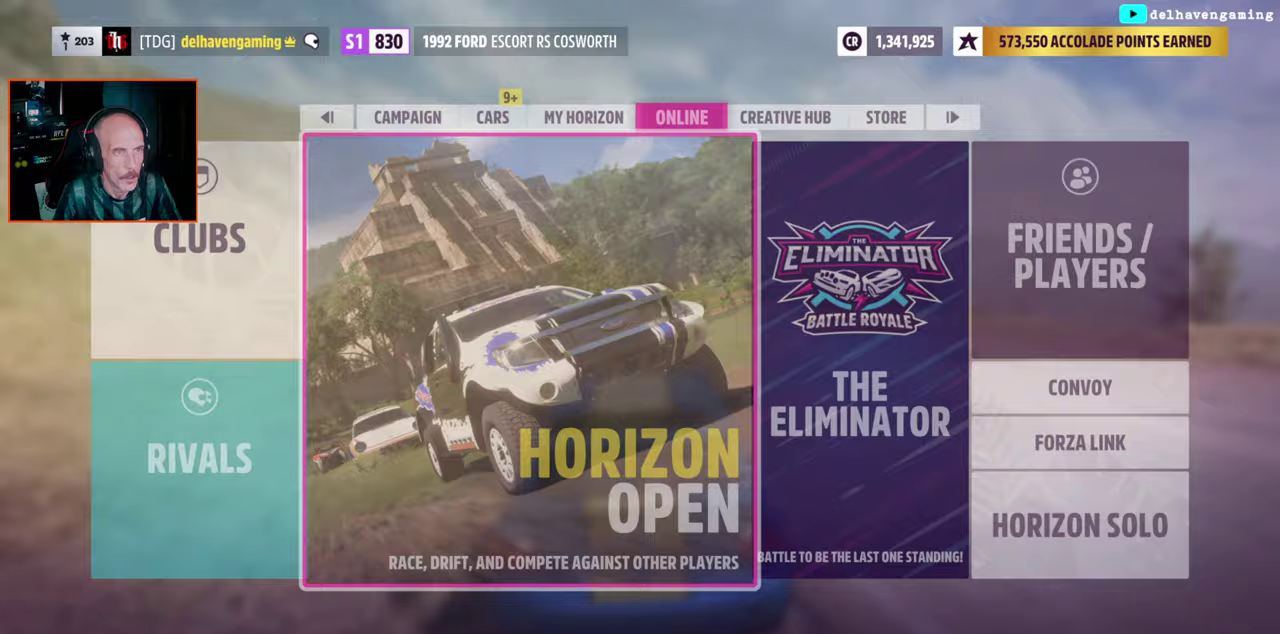
{"buttons": [], "left_stick": "center", "right_stick": "center", "events": []}
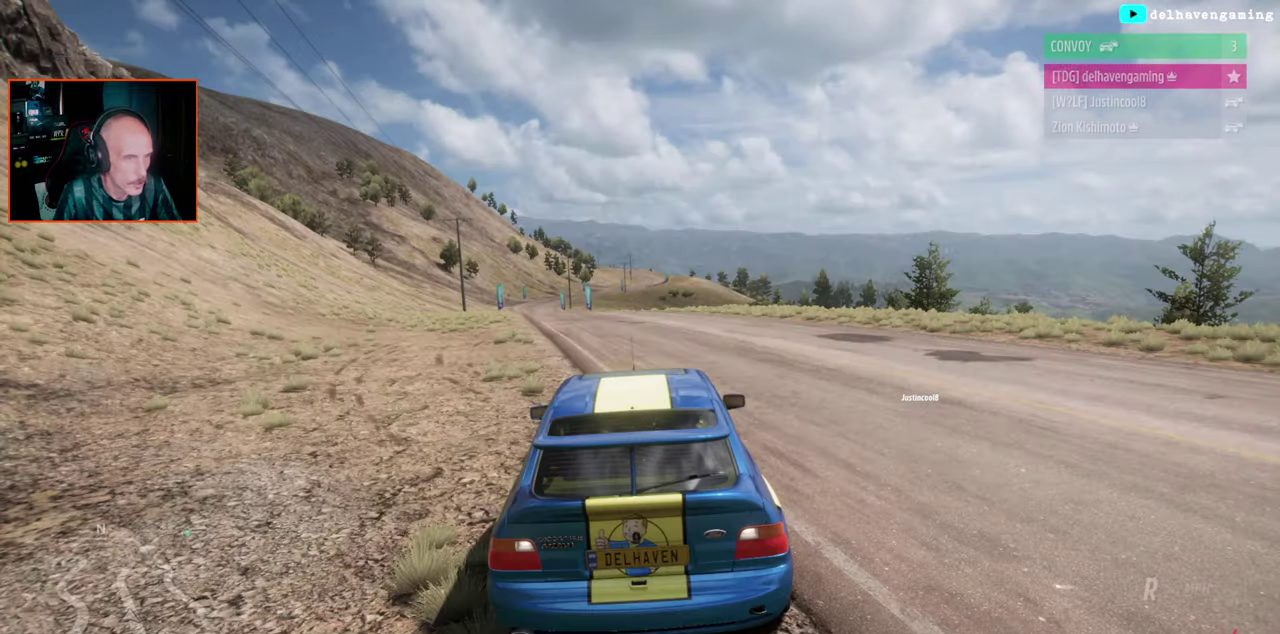
{"buttons": [], "left_stick": "center", "right_stick": "center", "events": [[317, "left_stick", "up-right"], [367, "left_stick", "down-left"], [467, "left_stick", "center"]]}
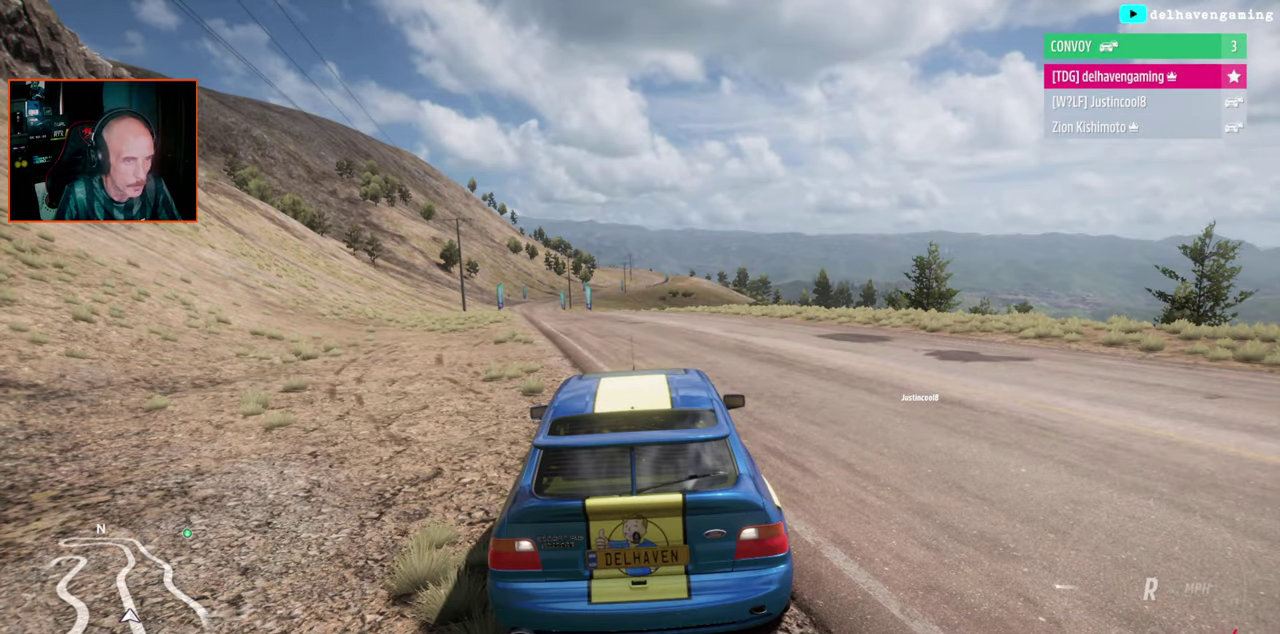
{"buttons": ["START"], "left_stick": "center", "right_stick": "center", "events": [[400, "START", "down"]]}
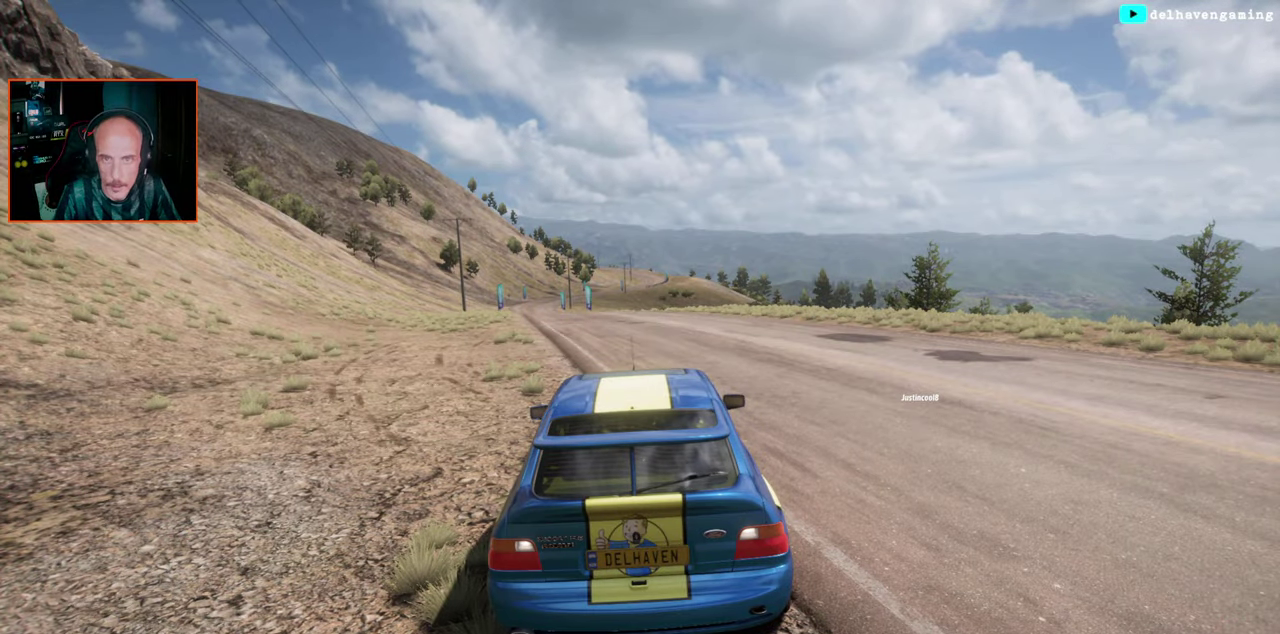
{"buttons": [], "left_stick": "center", "right_stick": "center", "events": [[33, "START", "up"]]}
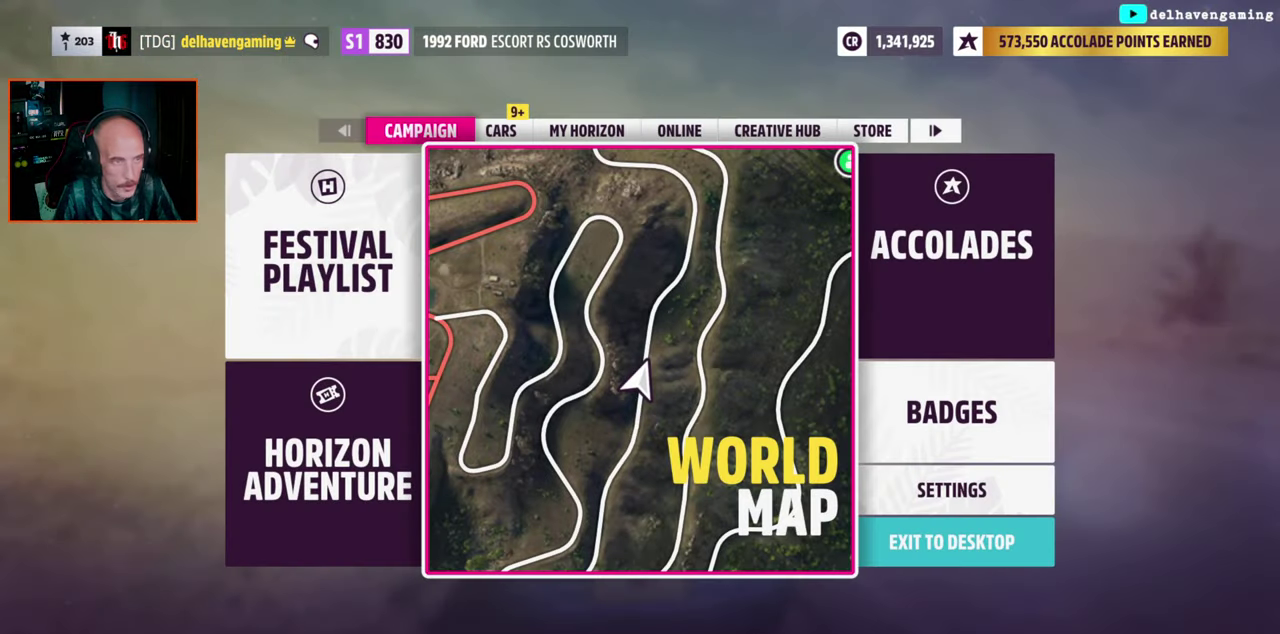
{"buttons": [], "left_stick": "center", "right_stick": "center", "events": [[267, "R1", "down"], [383, "R1", "up"]]}
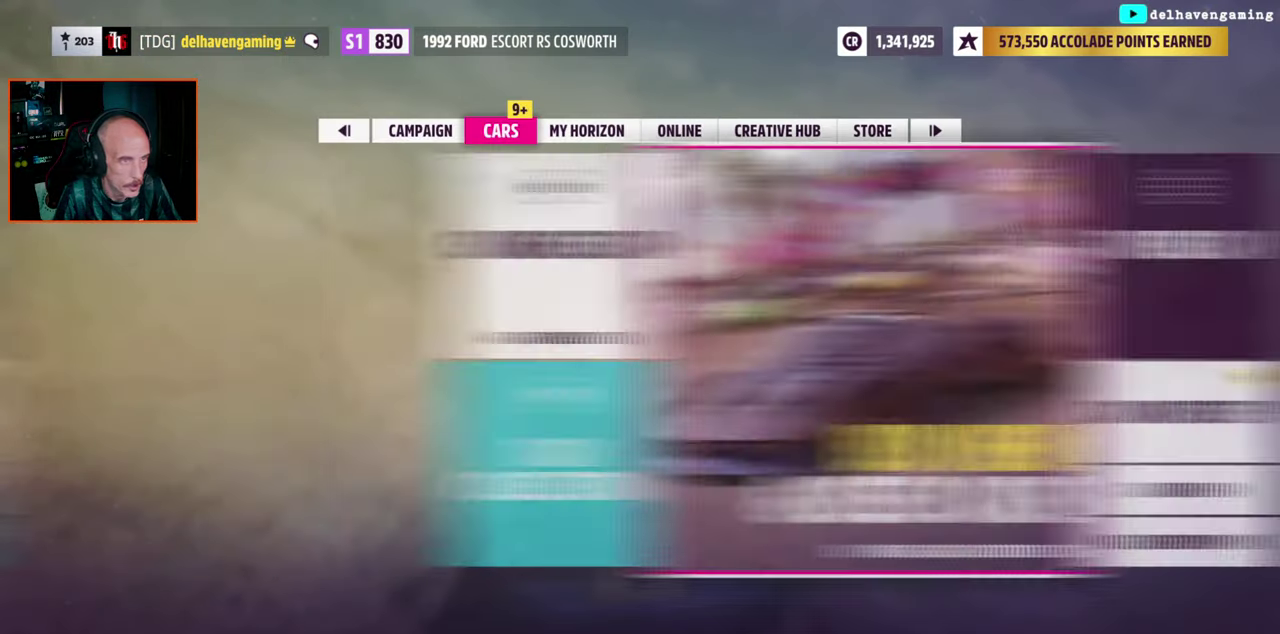
{"buttons": [], "left_stick": "center", "right_stick": "center", "events": [[100, "DPAD_LEFT", "down"], [233, "DPAD_LEFT", "up"], [383, "CROSS", "down"], [500, "CROSS", "up"]]}
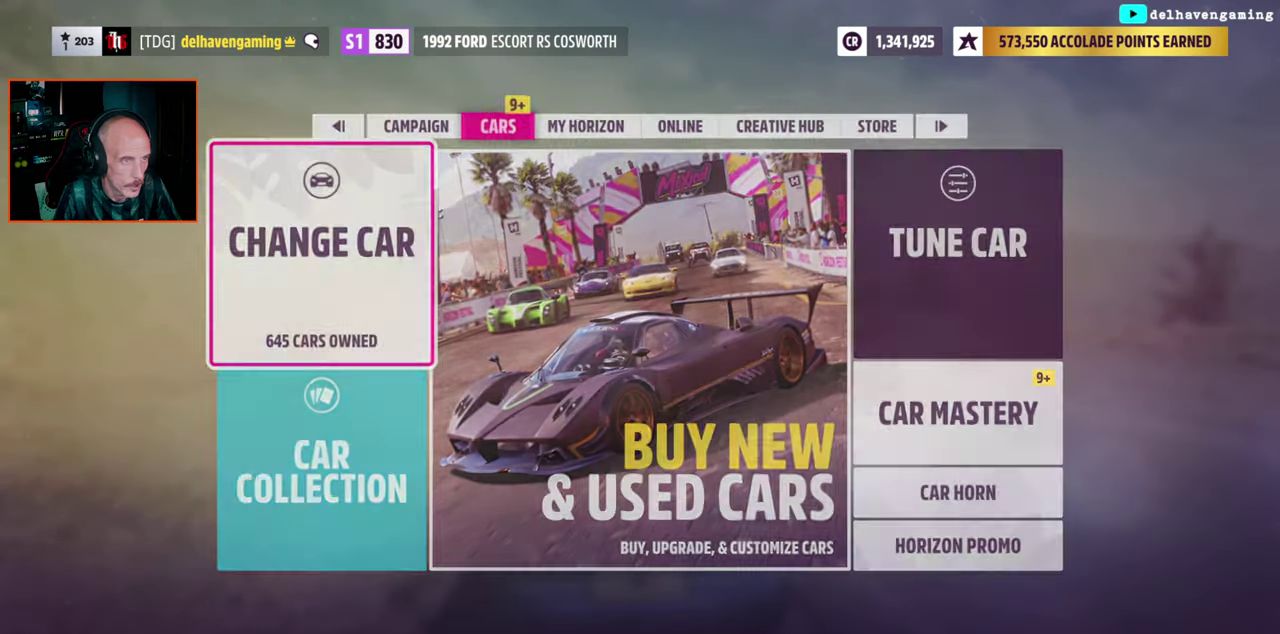
{"buttons": ["SELECT"], "left_stick": "center", "right_stick": "center", "events": [[433, "SELECT", "down"]]}
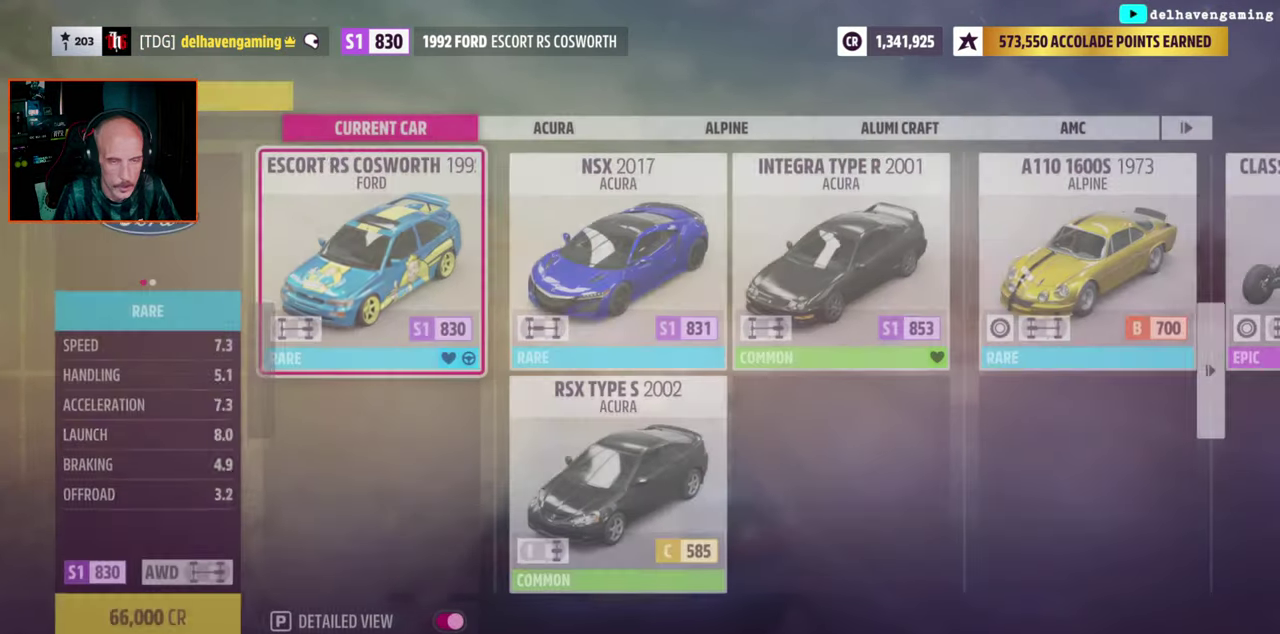
{"buttons": [], "left_stick": "center", "right_stick": "center", "events": [[67, "SELECT", "up"]]}
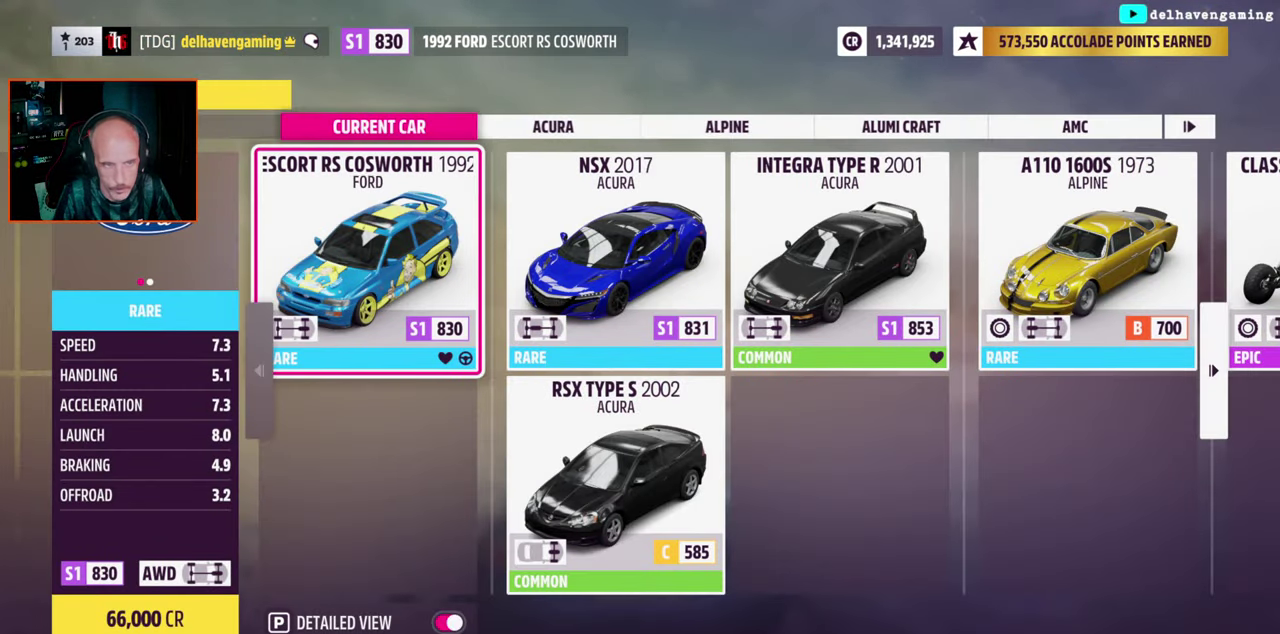
{"buttons": [], "left_stick": "center", "right_stick": "center", "events": [[167, "SELECT", "down"], [300, "SELECT", "up"]]}
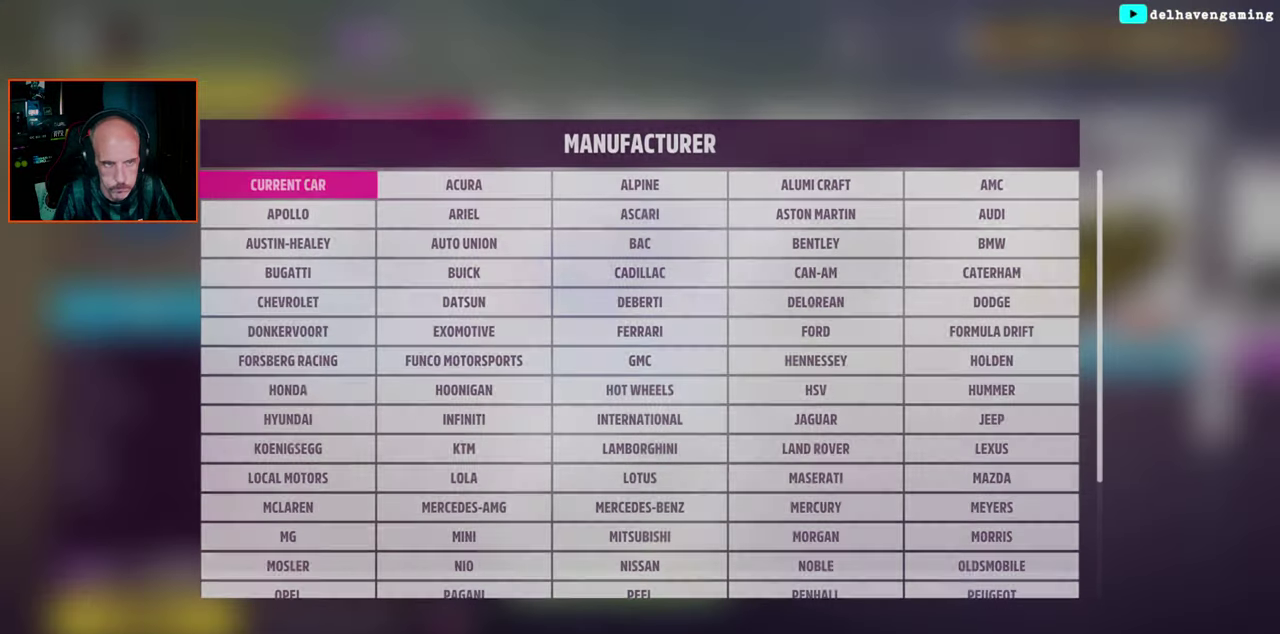
{"buttons": ["DPAD_DOWN"], "left_stick": "center", "right_stick": "center", "events": [[167, "DPAD_DOWN", "down"]]}
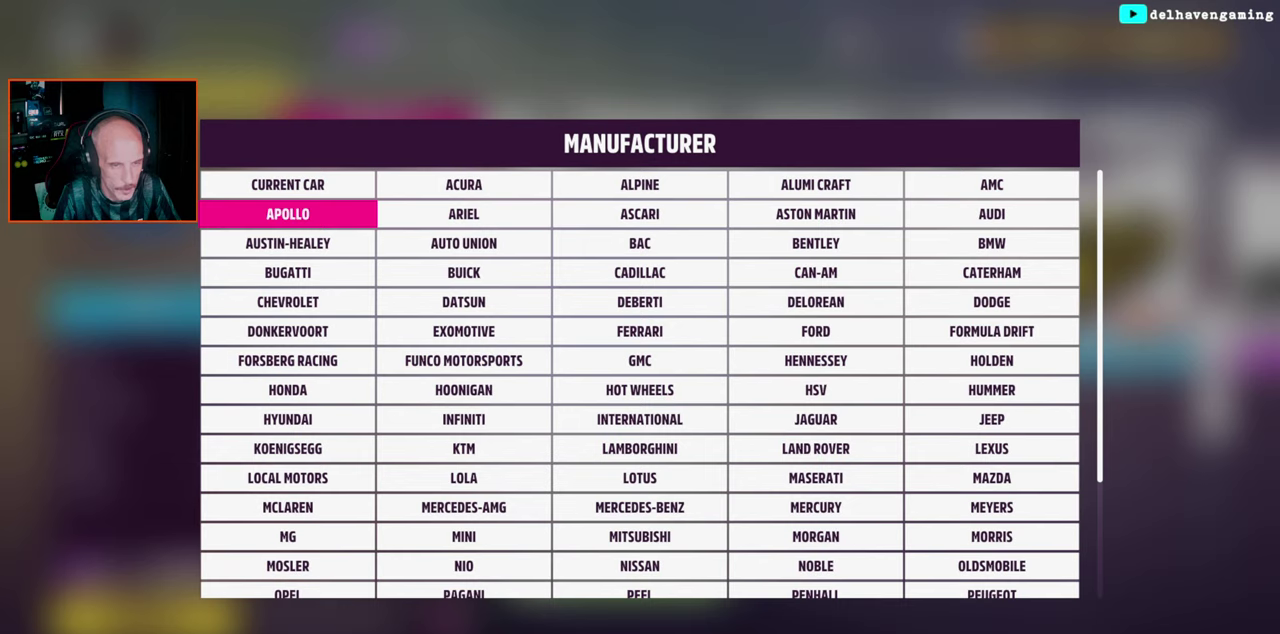
{"buttons": ["DPAD_DOWN"], "left_stick": "center", "right_stick": "center", "events": []}
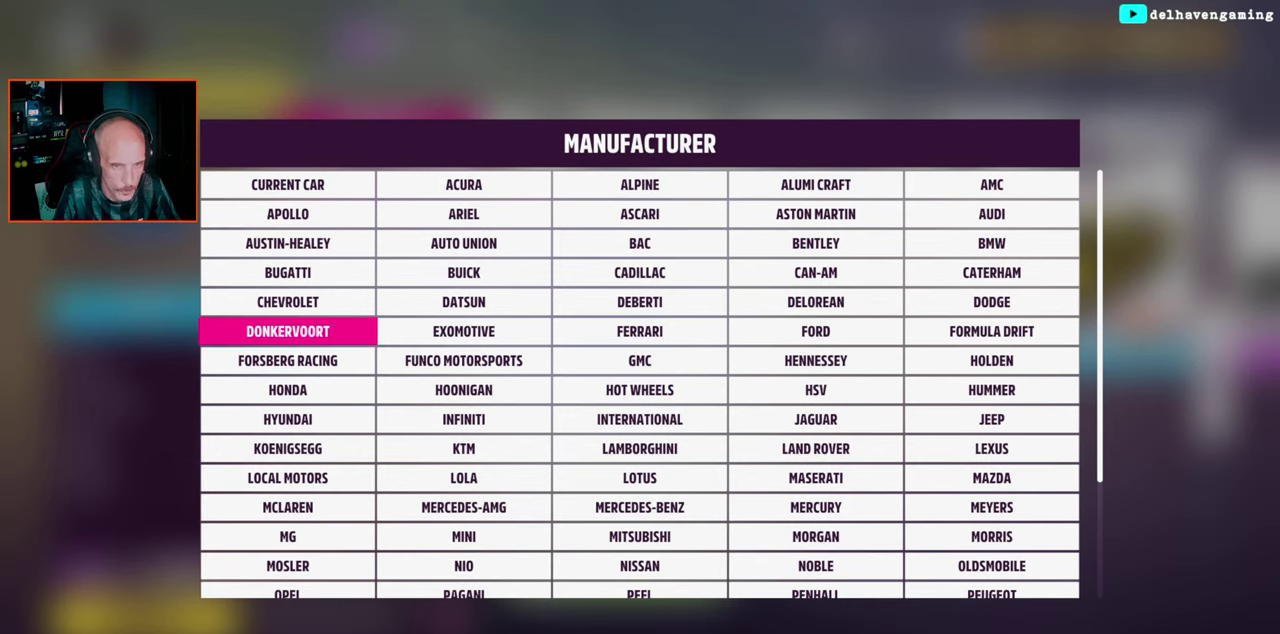
{"buttons": [], "left_stick": "center", "right_stick": "center", "events": [[233, "DPAD_DOWN", "up"]]}
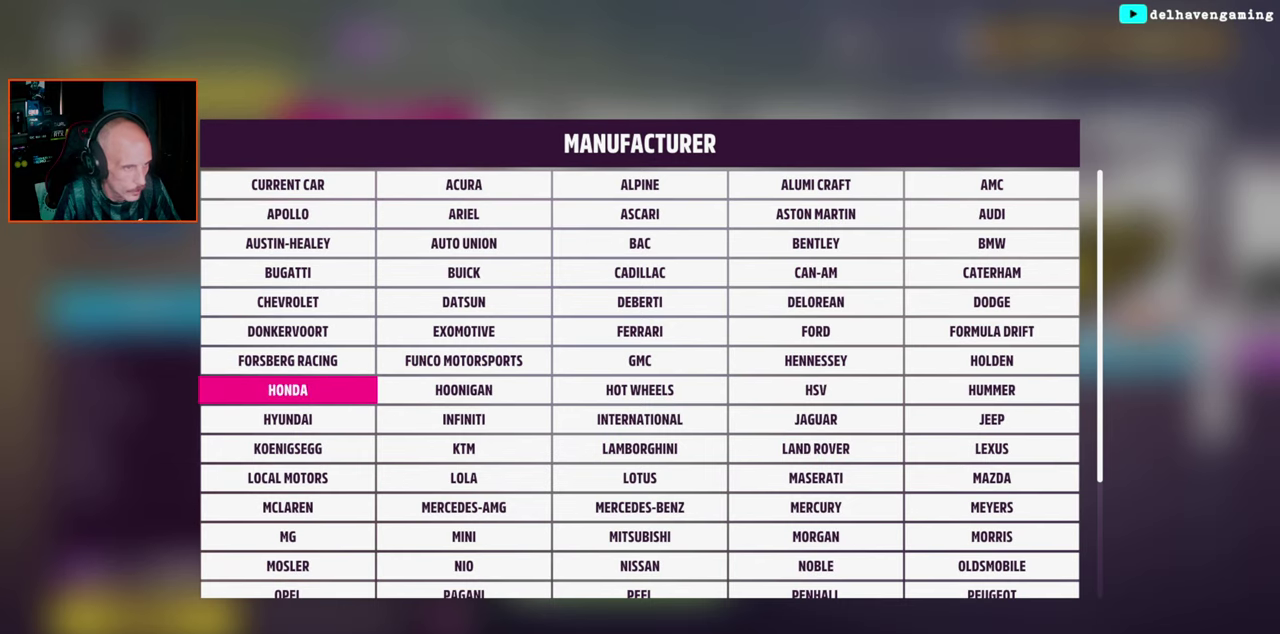
{"buttons": ["DPAD_RIGHT"], "left_stick": "center", "right_stick": "center", "events": [[167, "DPAD_RIGHT", "down"]]}
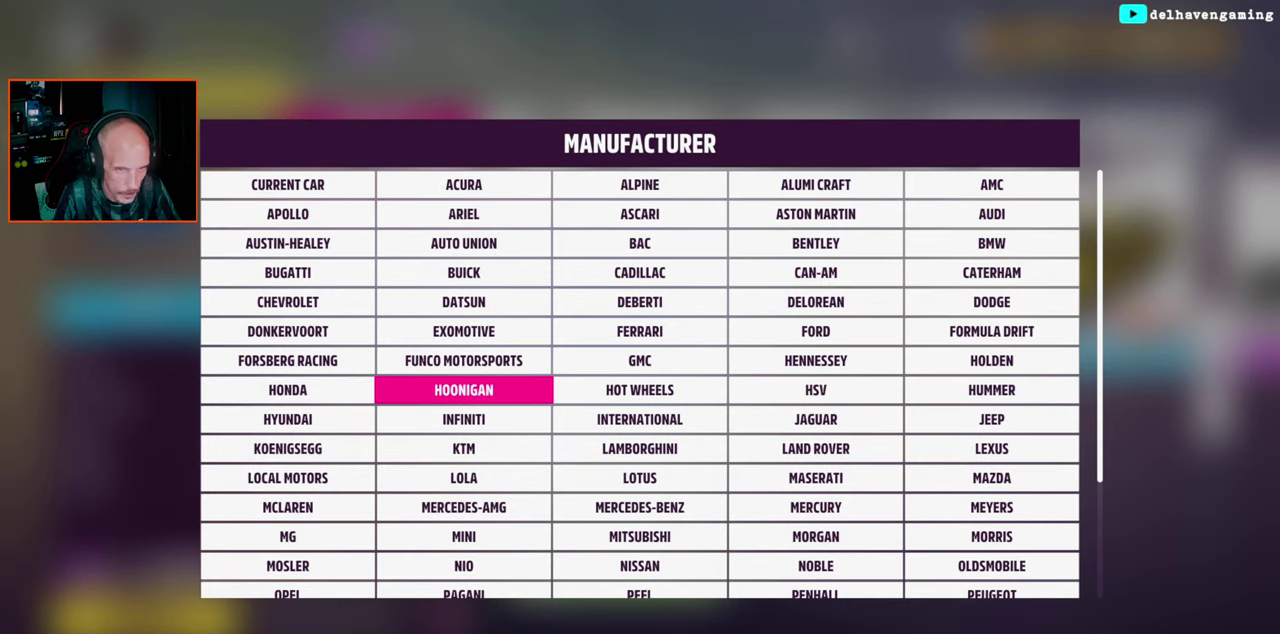
{"buttons": [], "left_stick": "center", "right_stick": "center", "events": [[217, "DPAD_RIGHT", "up"]]}
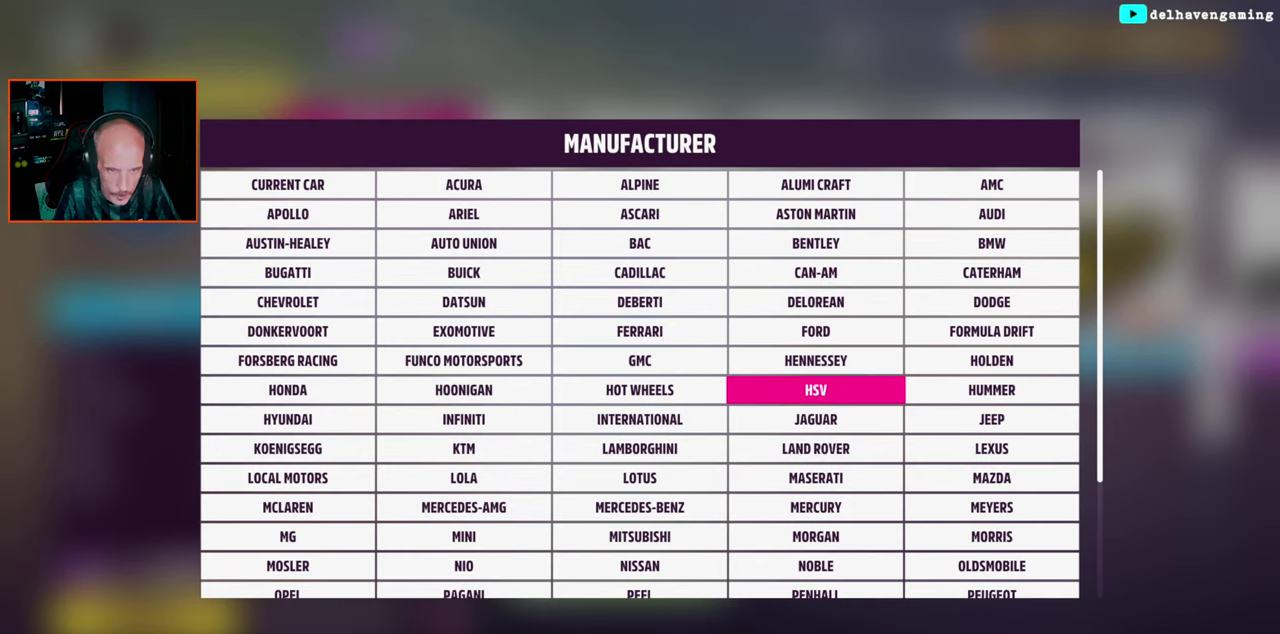
{"buttons": ["CROSS"], "left_stick": "center", "right_stick": "center", "events": [[167, "DPAD_UP", "down"], [300, "DPAD_UP", "up"], [383, "DPAD_UP", "down"], [467, "CROSS", "down"], [467, "DPAD_UP", "up"]]}
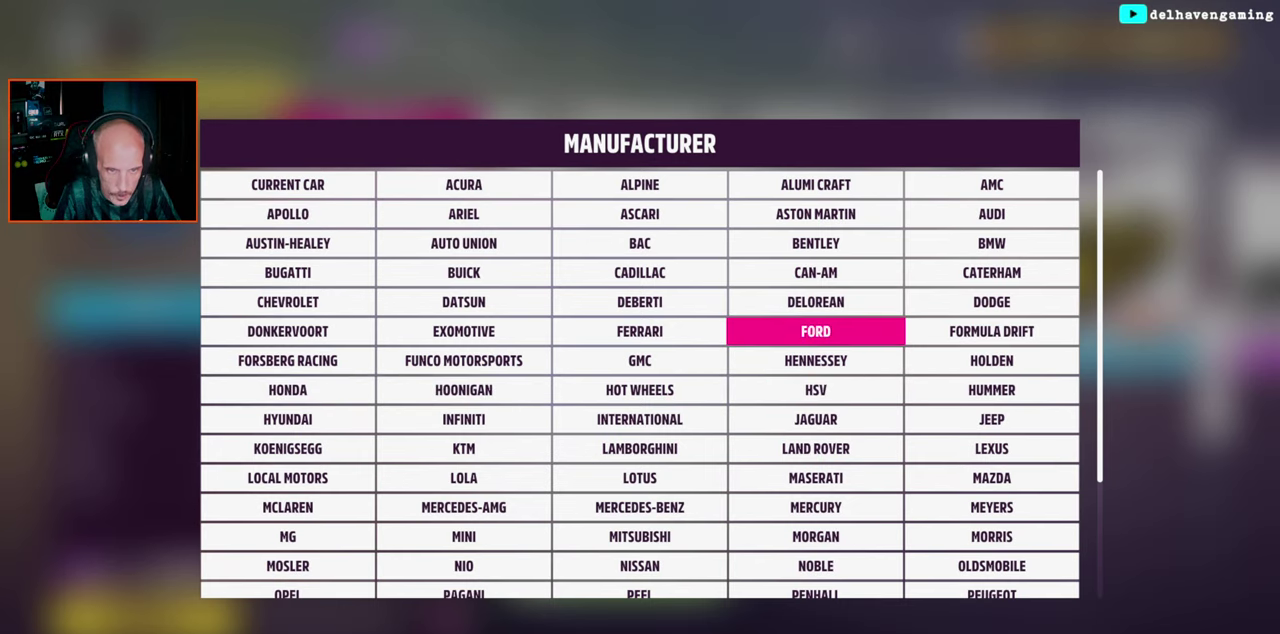
{"buttons": [], "left_stick": "center", "right_stick": "center", "events": [[100, "CROSS", "up"]]}